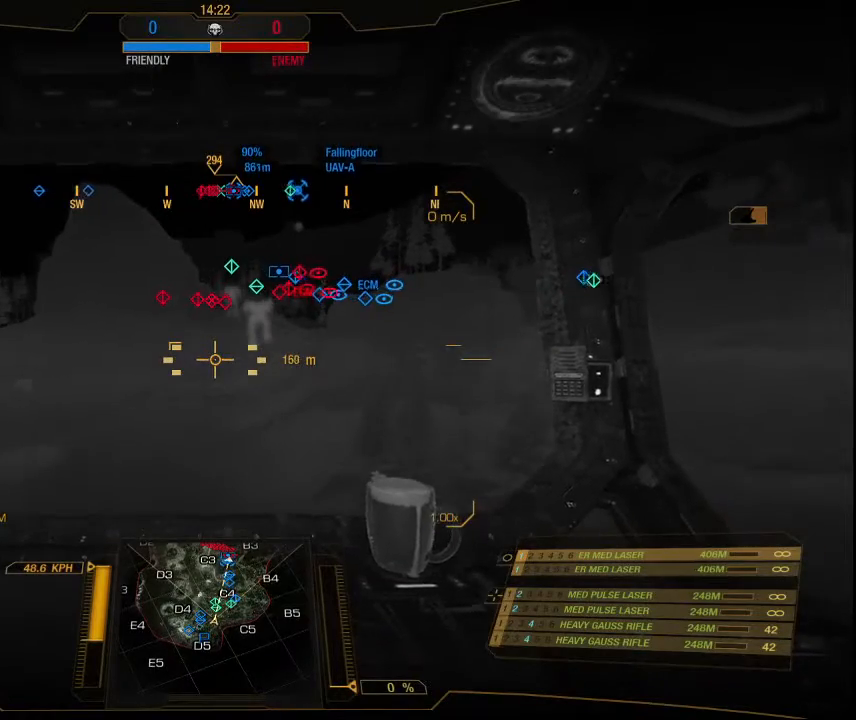
Gameplay with keyboard and mouse; each line is a JSON object with the keys and mouse buttons held at the frame after it. "events" lists presses ("down") and releases ("up") of "1", "2", "3", "4", "5", "a", "alt", "c", "ctrl", "d", "e", "f", "q", "r", "s", "shift", "space", "tab", "v", "w", "x", "z", "mouse_left", "mouse_middle", "mouse_right", "mouse_mb4", "mouse_wheel_up" and "mouse_wheel_down" between this image and that frame as [ms after this image, input, new state], when the widget could be followed in between. "mouse_left", "mouse_middle", "mouse_right", "mouse_mb4", "mouse_wheel_up", "mouse_wheel_down" = the "left", "middle", "right", "mb4", "wheel_up", "wheel_down" buttons of the "mouse" list. No other keys are recorded. Mouse movement is not recorded.
{"keys": ["w"], "mouse": [], "events": []}
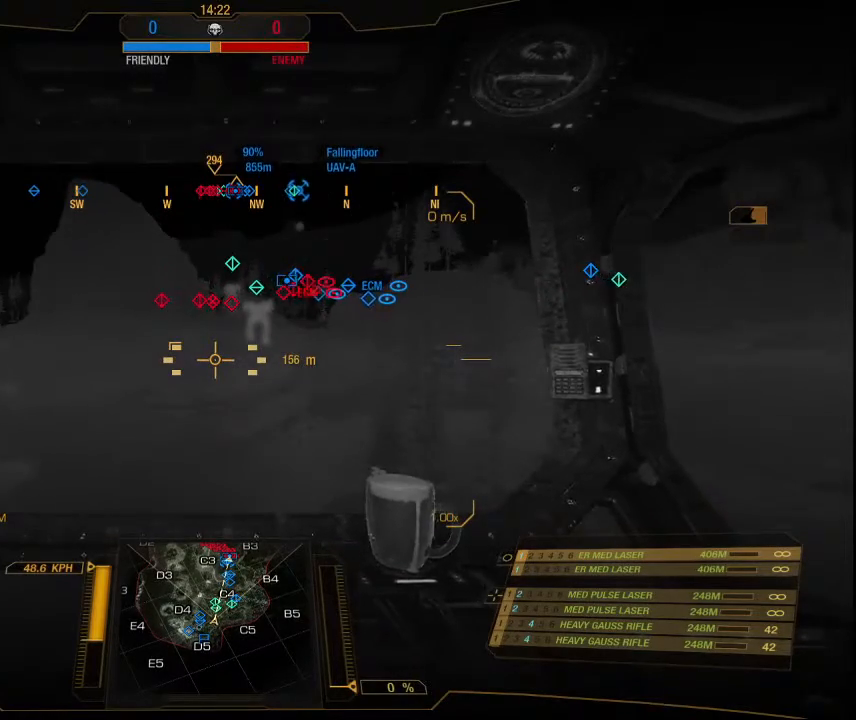
{"keys": ["w"], "mouse": [], "events": []}
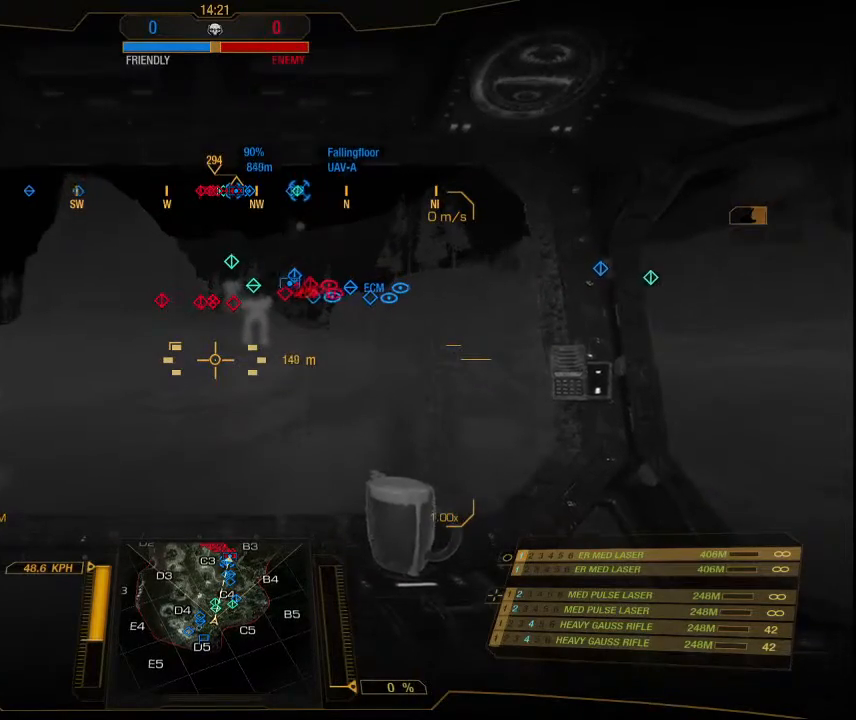
{"keys": ["w"], "mouse": [], "events": [[67, "shift", "down"], [200, "shift", "up"]]}
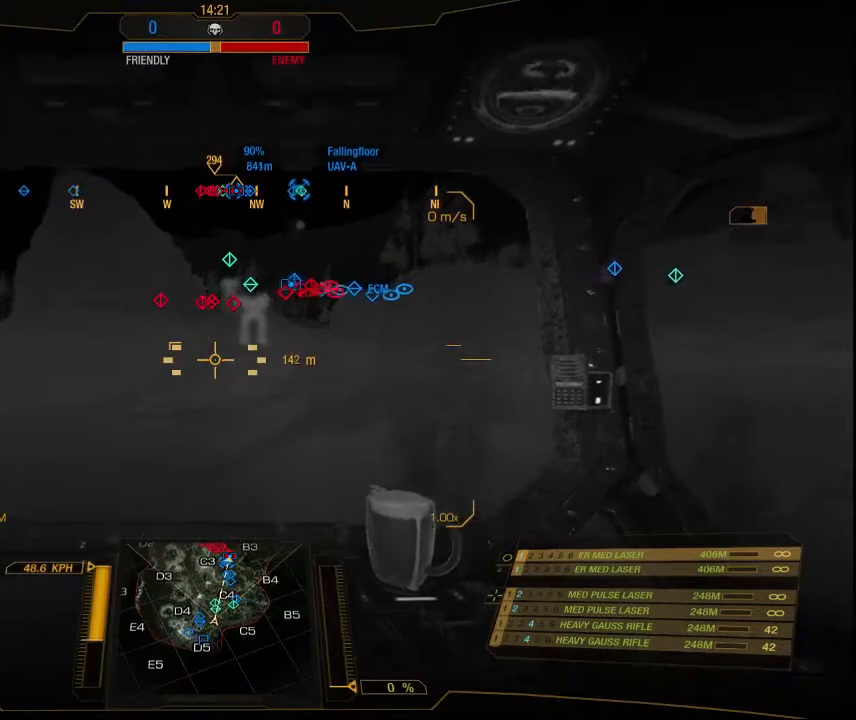
{"keys": ["w"], "mouse": [], "events": []}
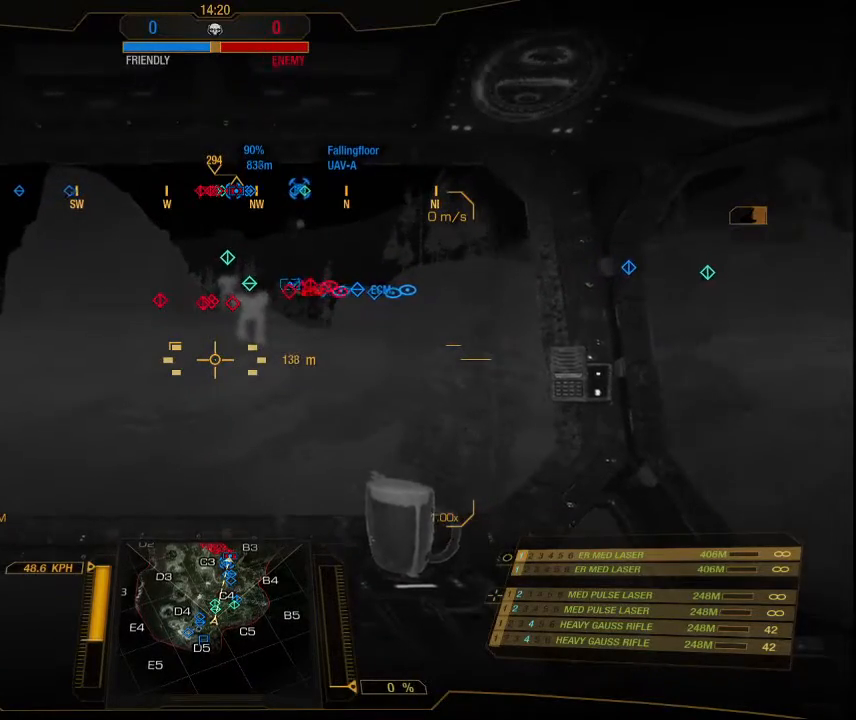
{"keys": ["w"], "mouse": [], "events": []}
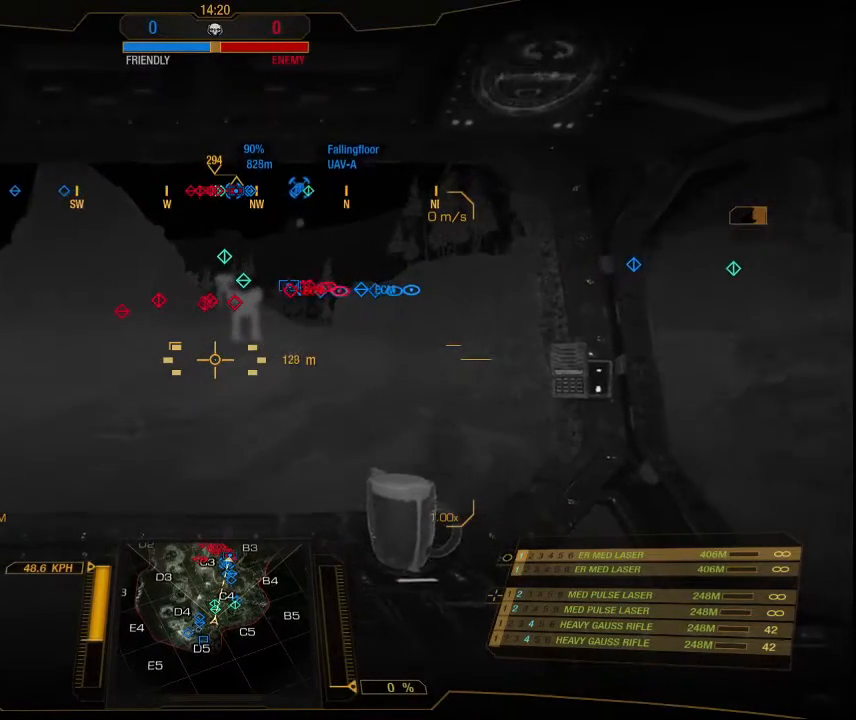
{"keys": ["a", "w"], "mouse": [], "events": [[100, "a", "down"]]}
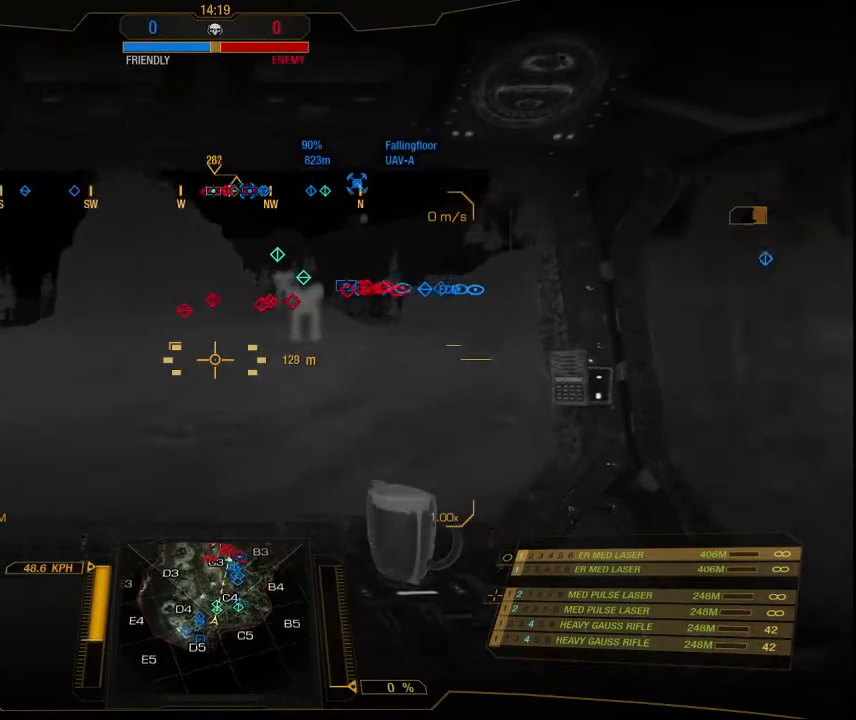
{"keys": ["w"], "mouse": [], "events": [[234, "a", "up"]]}
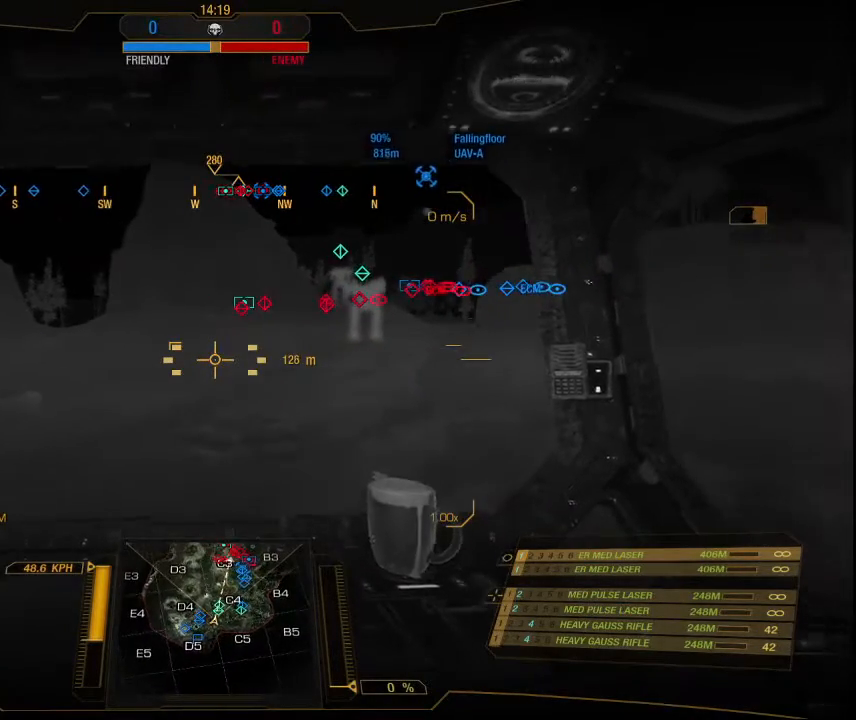
{"keys": ["w"], "mouse": [], "events": []}
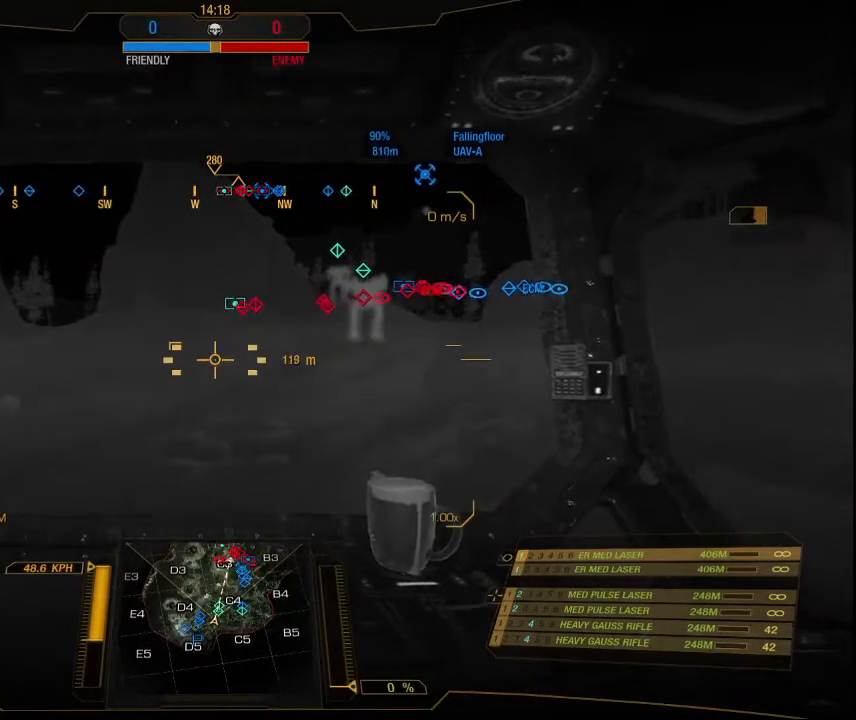
{"keys": ["w"], "mouse": [], "events": []}
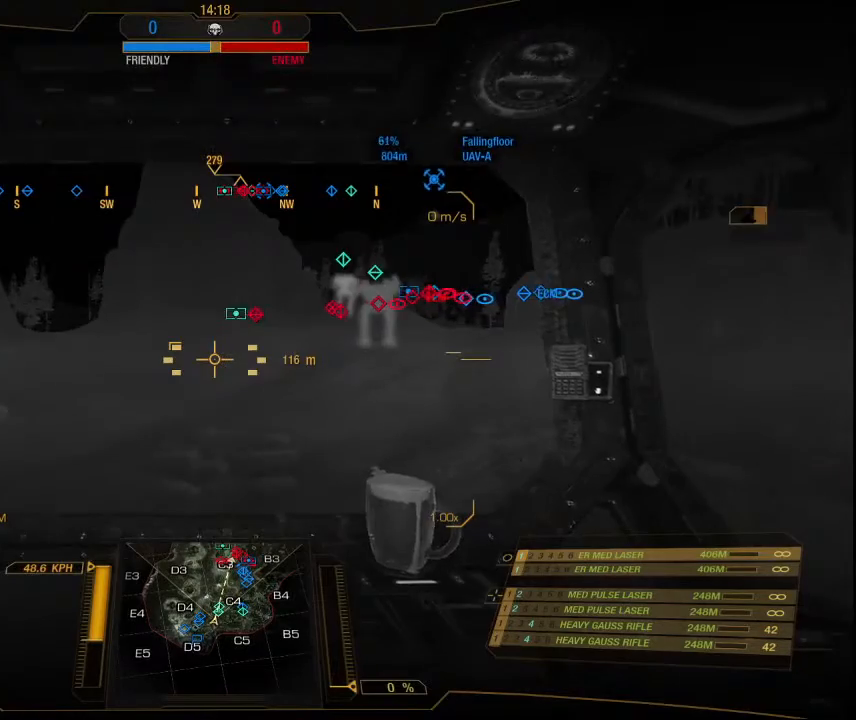
{"keys": ["w"], "mouse": [], "events": []}
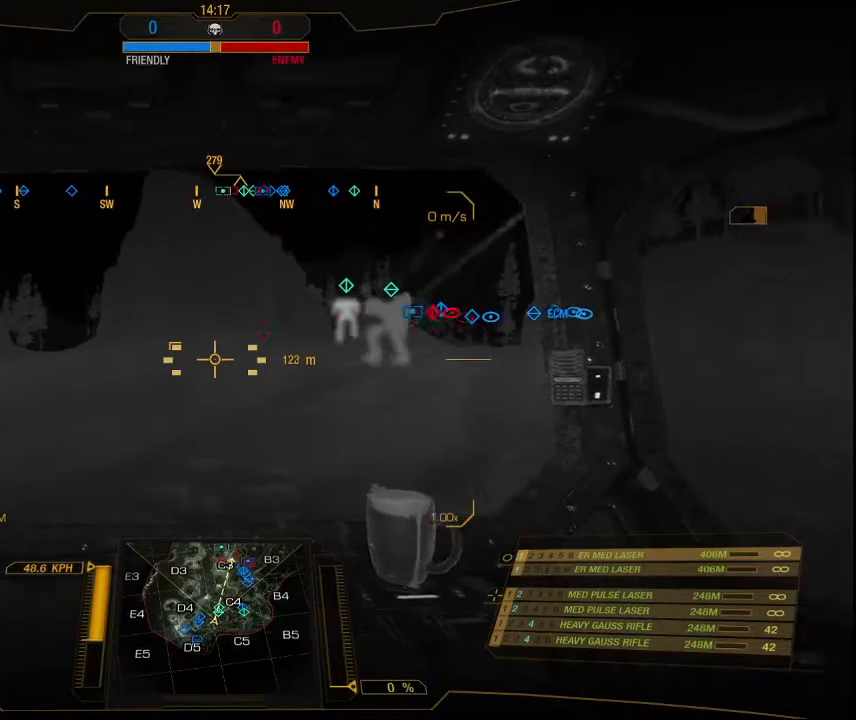
{"keys": ["w"], "mouse": [], "events": []}
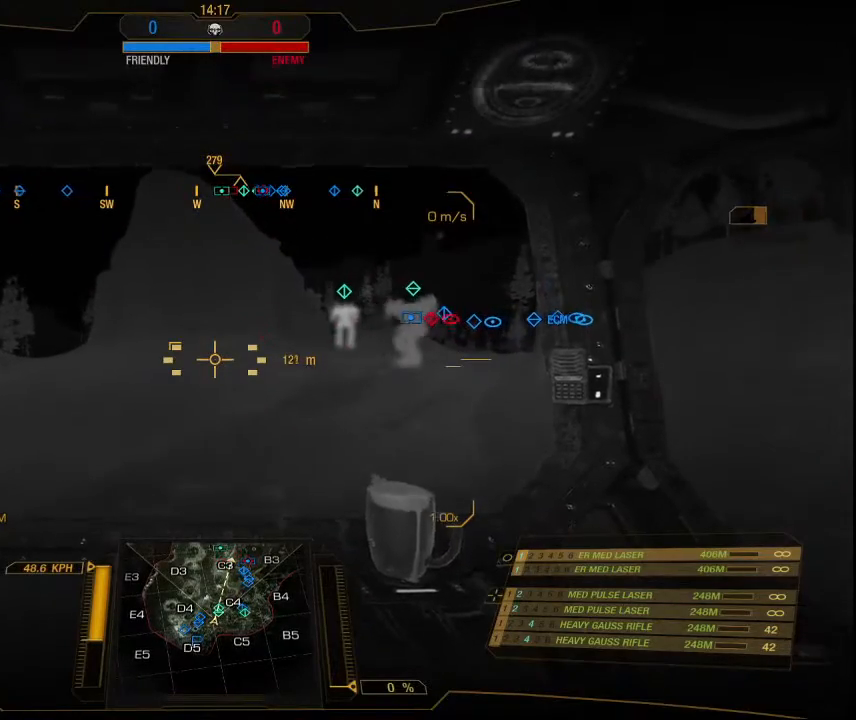
{"keys": ["w"], "mouse": [], "events": []}
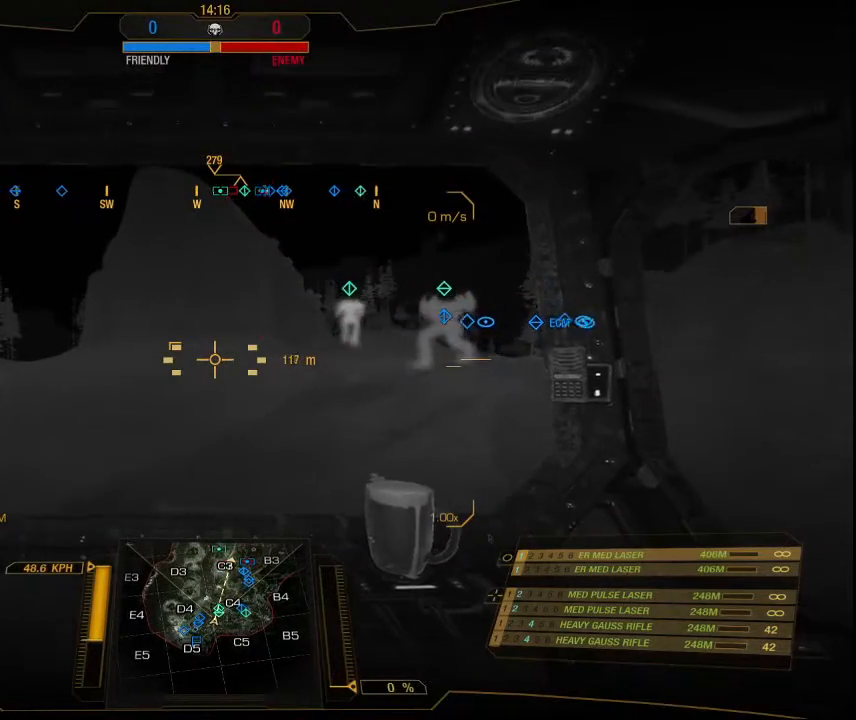
{"keys": ["w"], "mouse": [], "events": []}
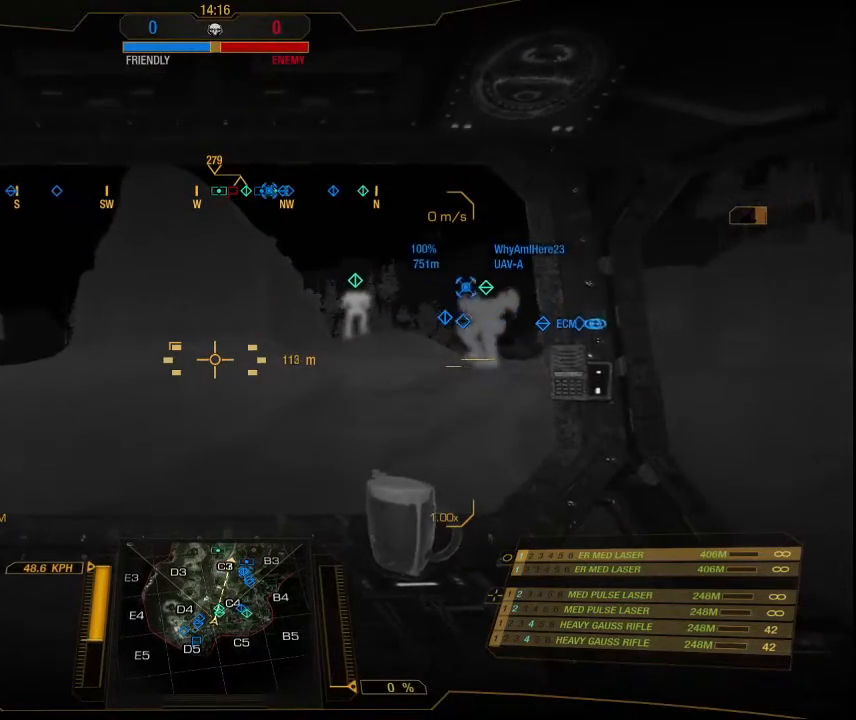
{"keys": ["w"], "mouse": [], "events": []}
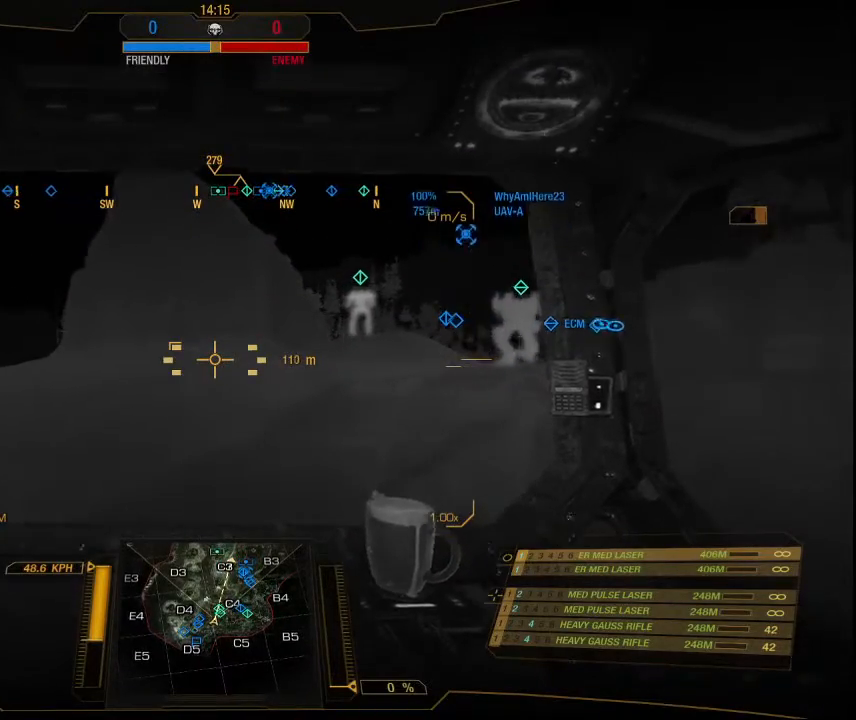
{"keys": ["w"], "mouse": [], "events": []}
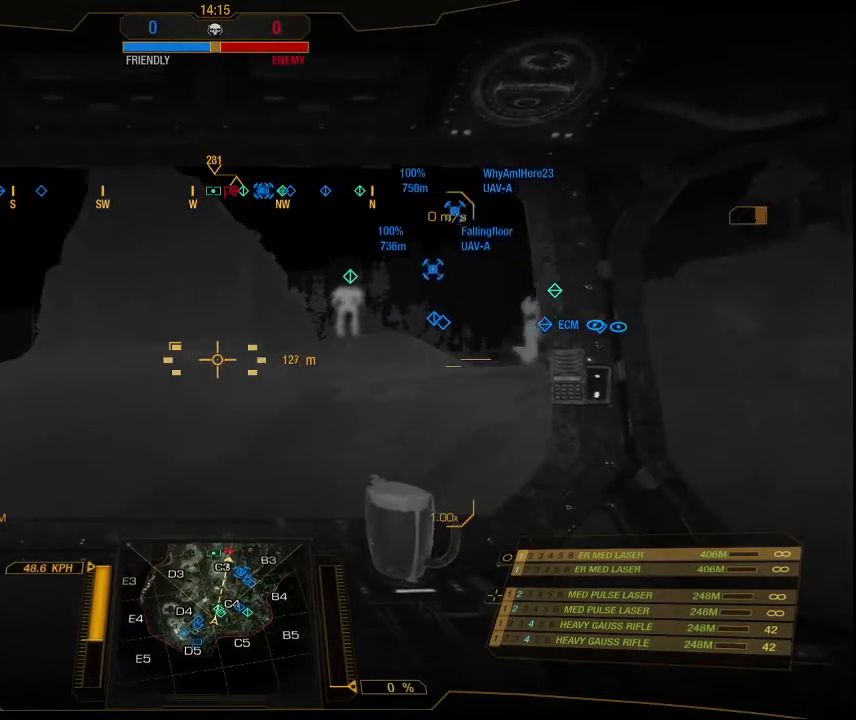
{"keys": ["d", "w"], "mouse": [], "events": [[400, "d", "down"]]}
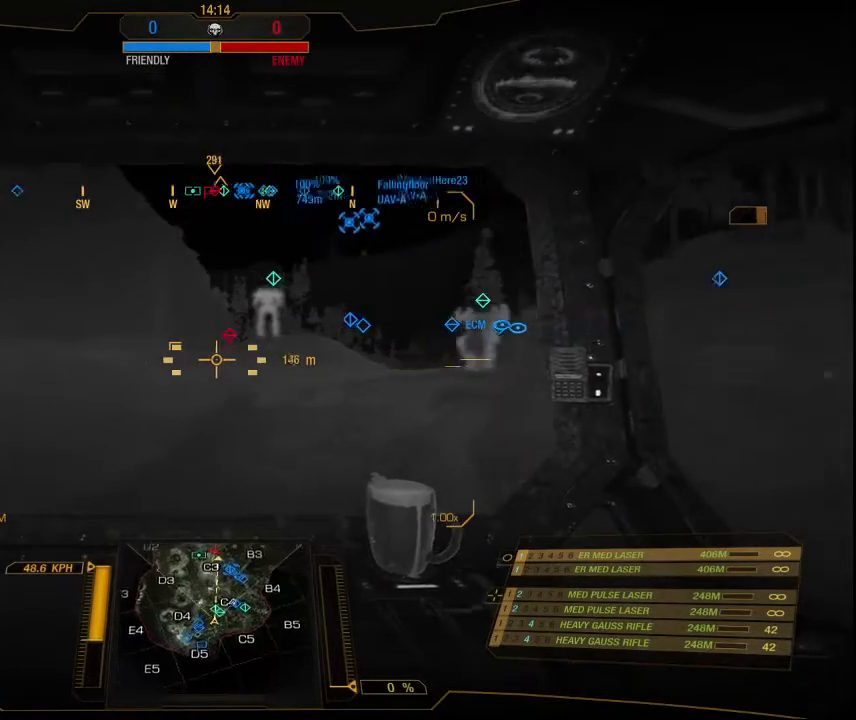
{"keys": ["w"], "mouse": [], "events": [[234, "d", "up"]]}
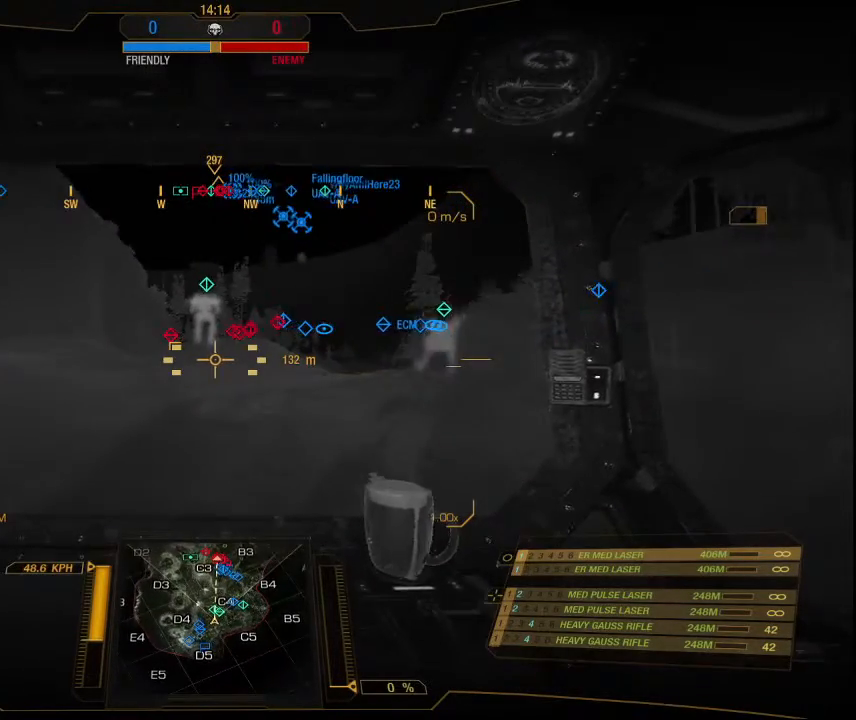
{"keys": ["w"], "mouse": [], "events": [[167, "d", "down"], [334, "d", "up"]]}
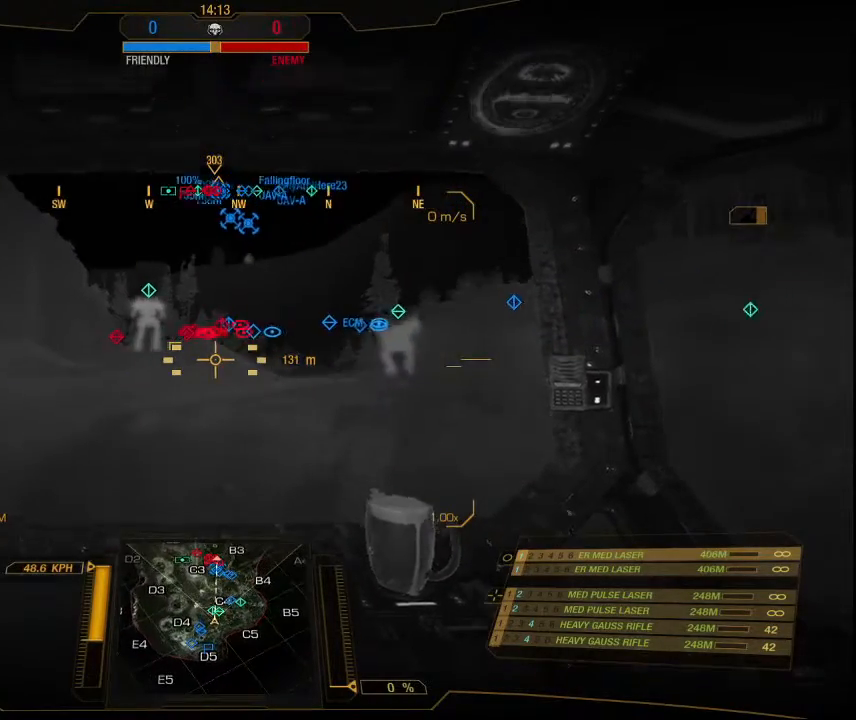
{"keys": ["w"], "mouse": [], "events": [[334, "mouse_middle", "down"], [467, "mouse_middle", "up"]]}
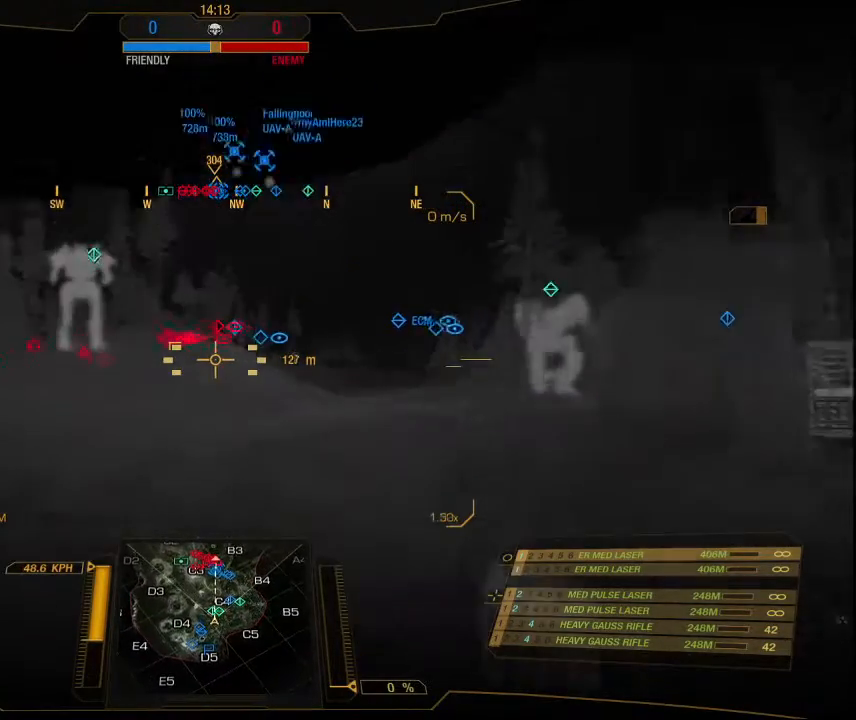
{"keys": ["w"], "mouse": [], "events": []}
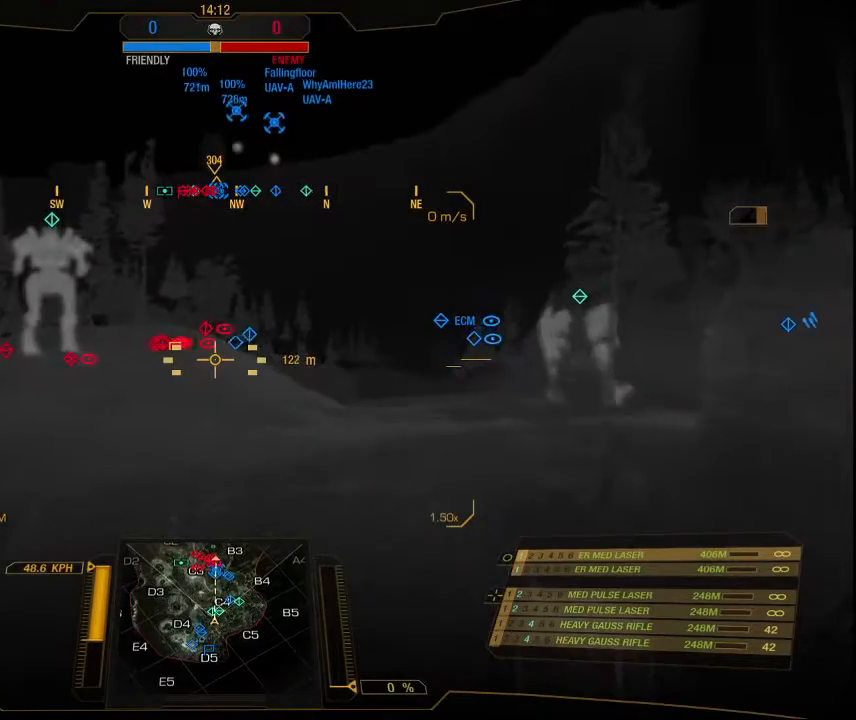
{"keys": ["w"], "mouse": [], "events": []}
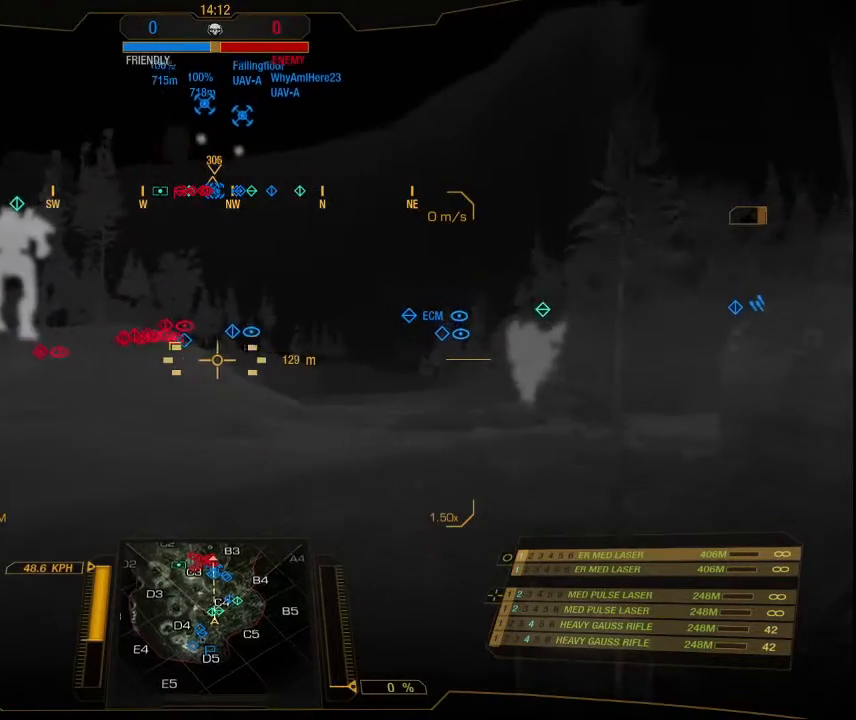
{"keys": ["w"], "mouse": [], "events": [[67, "r", "down"], [167, "r", "up"]]}
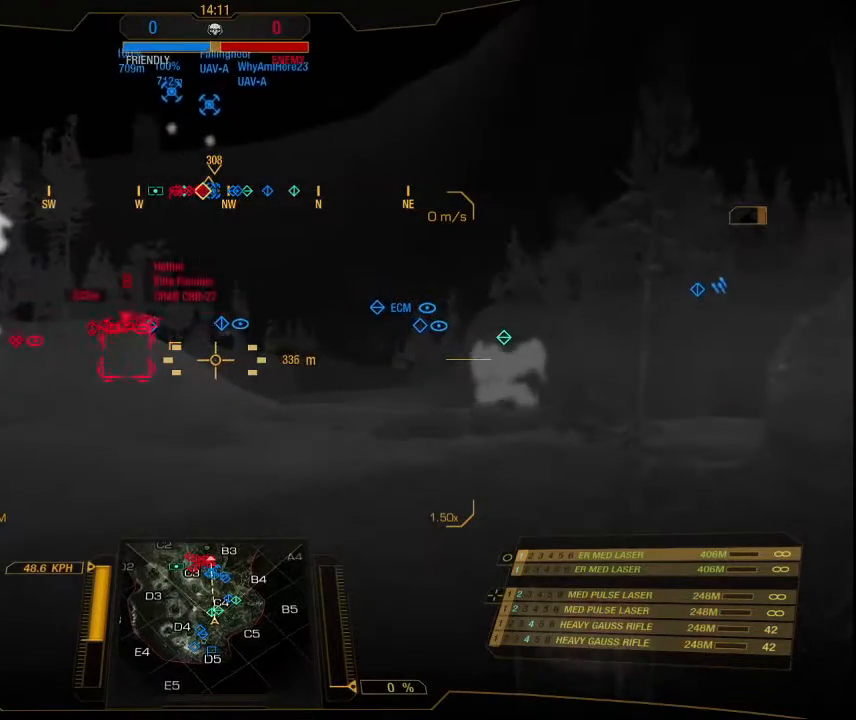
{"keys": ["w"], "mouse": [], "events": []}
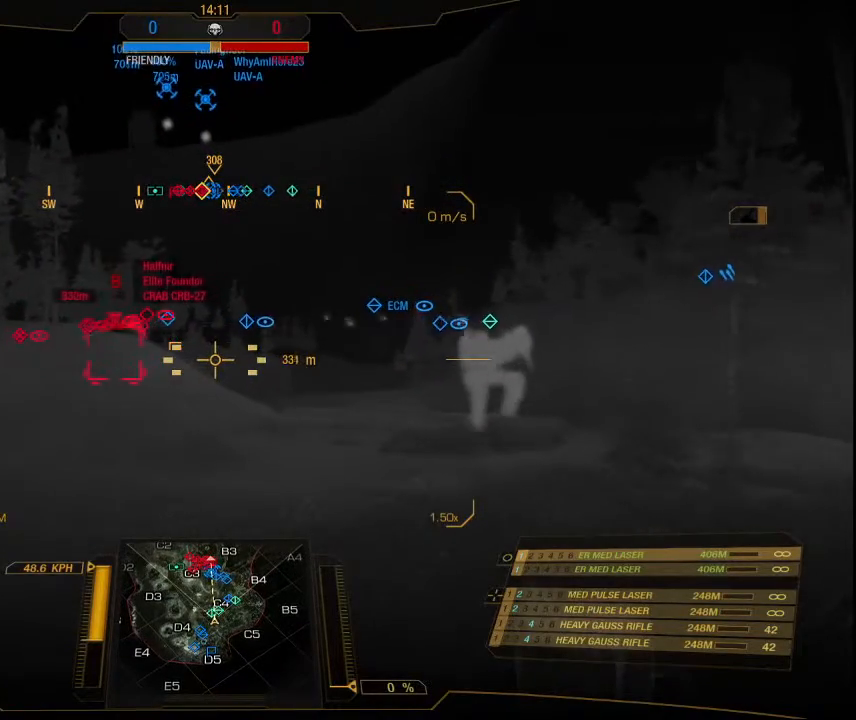
{"keys": ["w"], "mouse": [], "events": []}
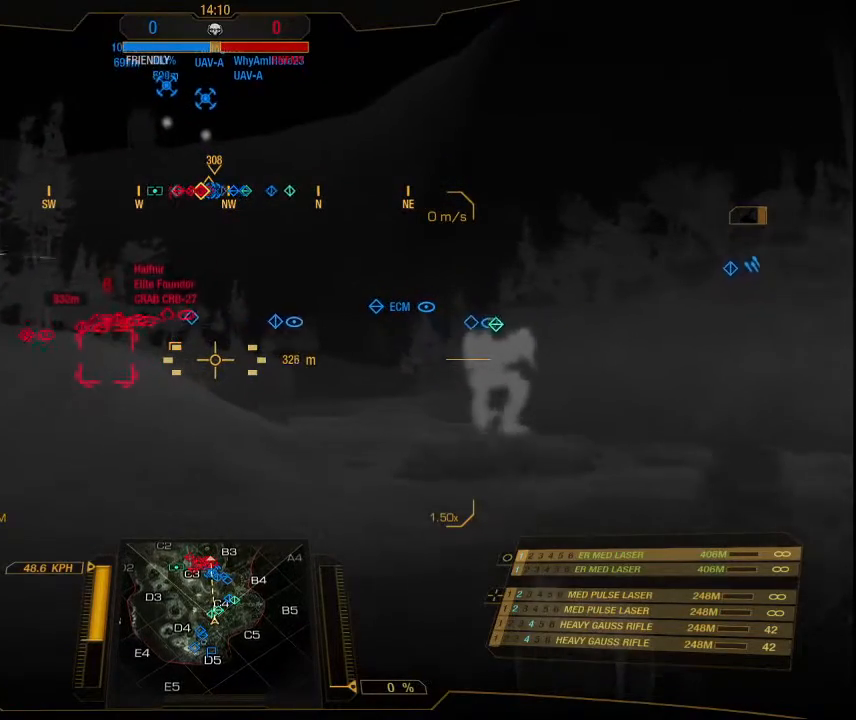
{"keys": ["w"], "mouse": [], "events": []}
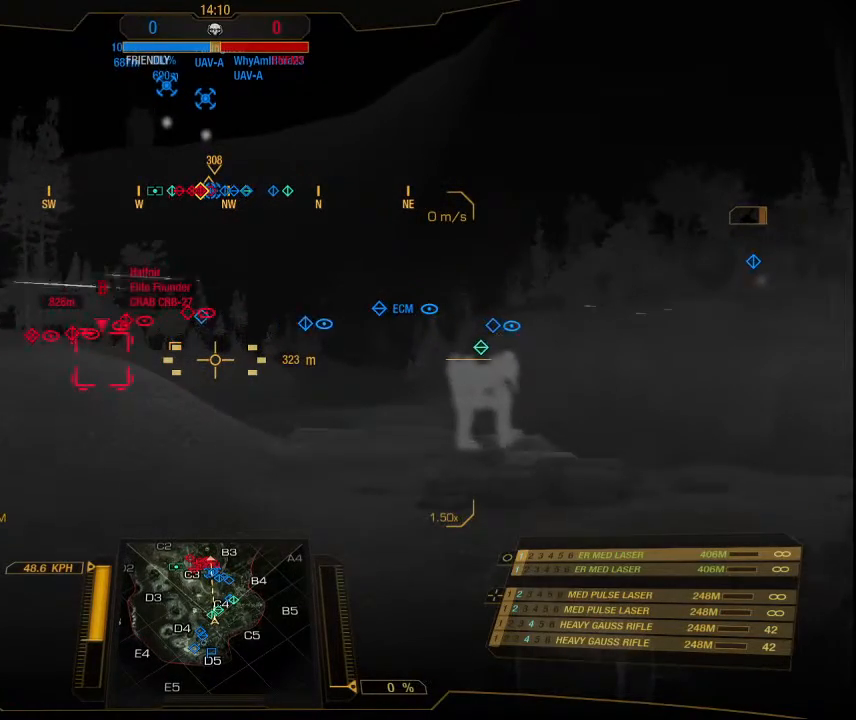
{"keys": ["w"], "mouse": [], "events": []}
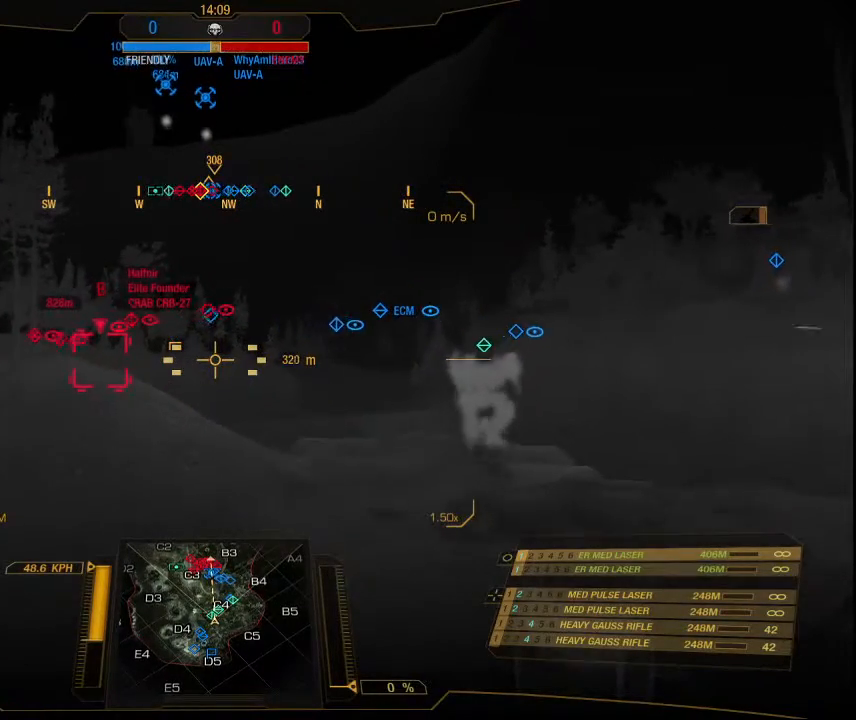
{"keys": ["w"], "mouse": [], "events": []}
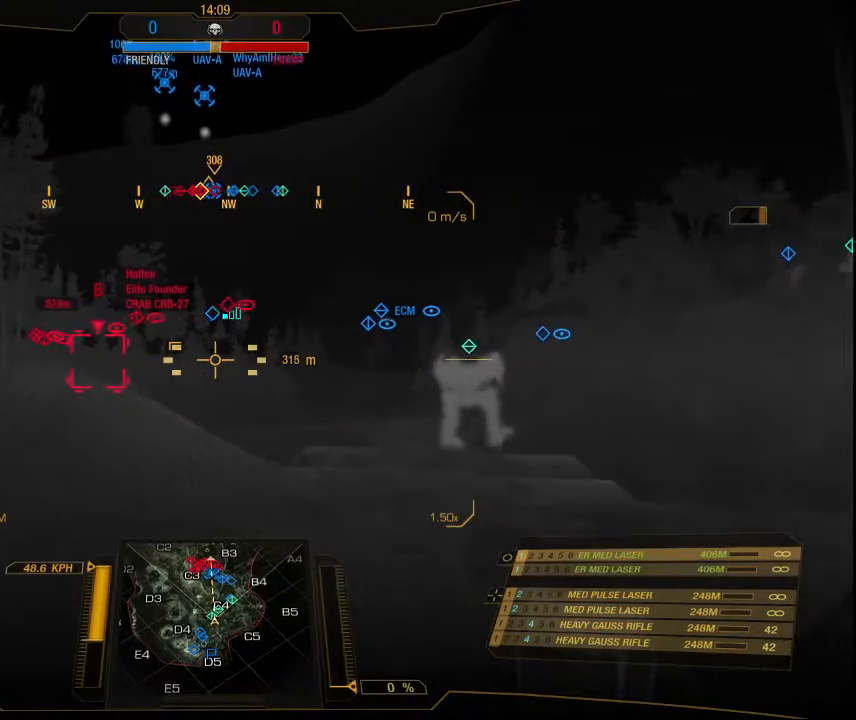
{"keys": ["w"], "mouse": [], "events": [[67, "d", "down"], [167, "d", "up"], [400, "r", "down"], [500, "r", "up"]]}
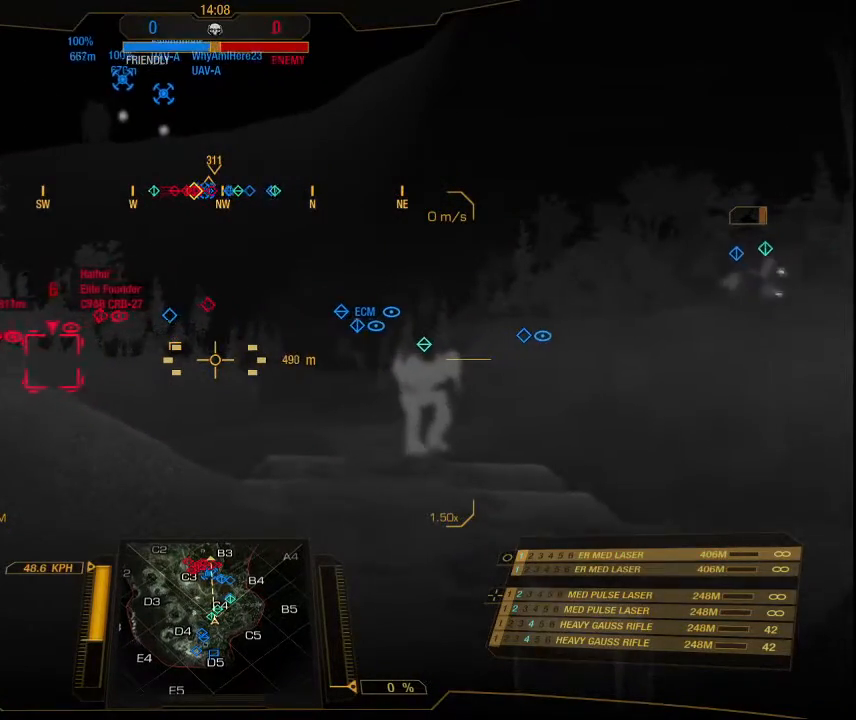
{"keys": ["w"], "mouse": [], "events": []}
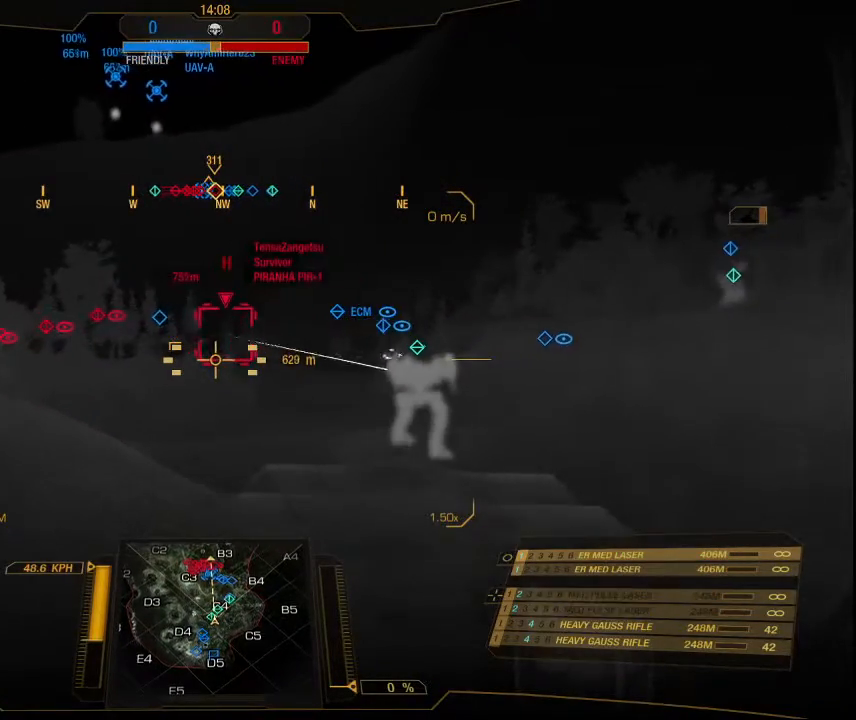
{"keys": ["w"], "mouse": [], "events": []}
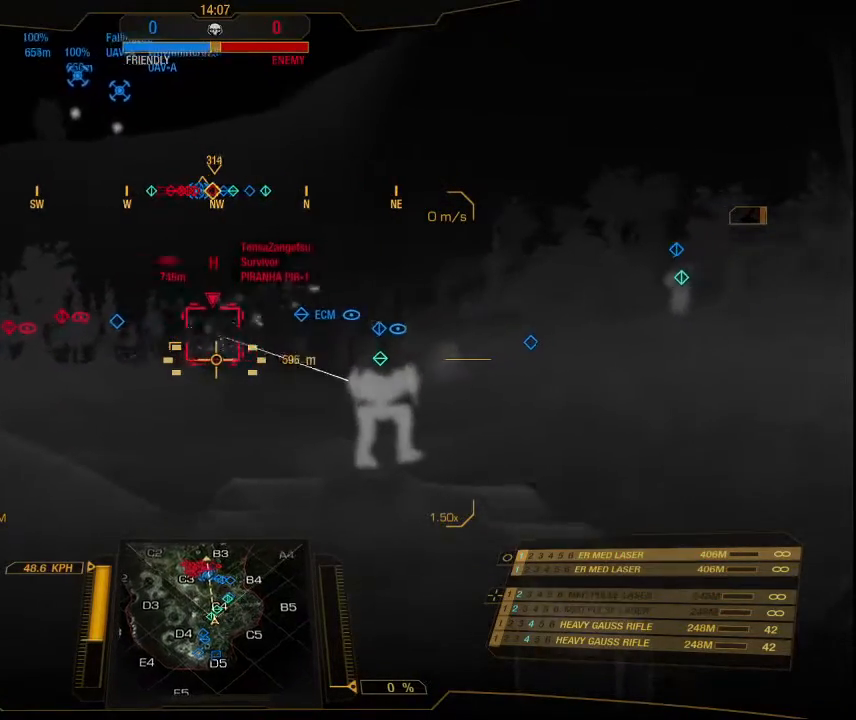
{"keys": ["w"], "mouse": [], "events": []}